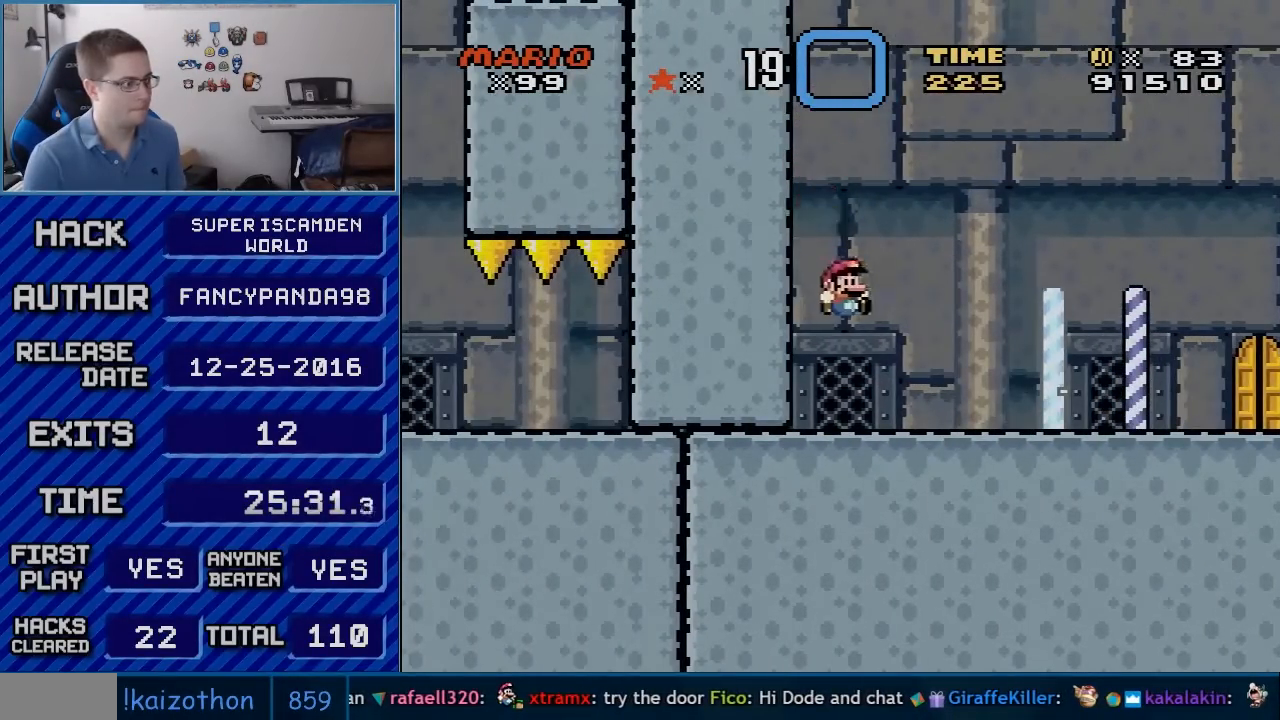
Gameplay with a controller (Nintendo layout); each line is a JSON object with the inputs held at the frame after it. "events" lists button and stick changes between this image and that frame as [ms after this image, input, new state], when the widget could be followed in between. Not read: L3 R3.
{"buttons": ["Y", "DPAD_RIGHT"], "events": [[50, "B", "up"]]}
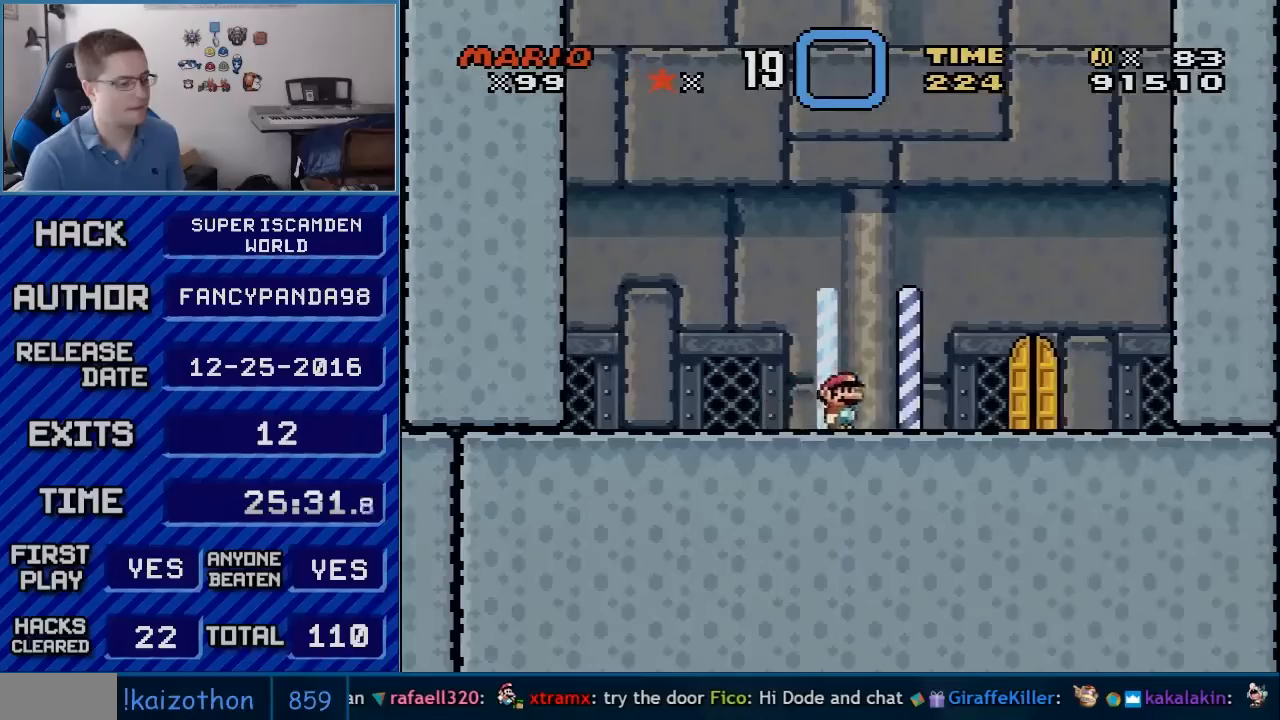
{"buttons": ["Y", "DPAD_RIGHT"], "events": []}
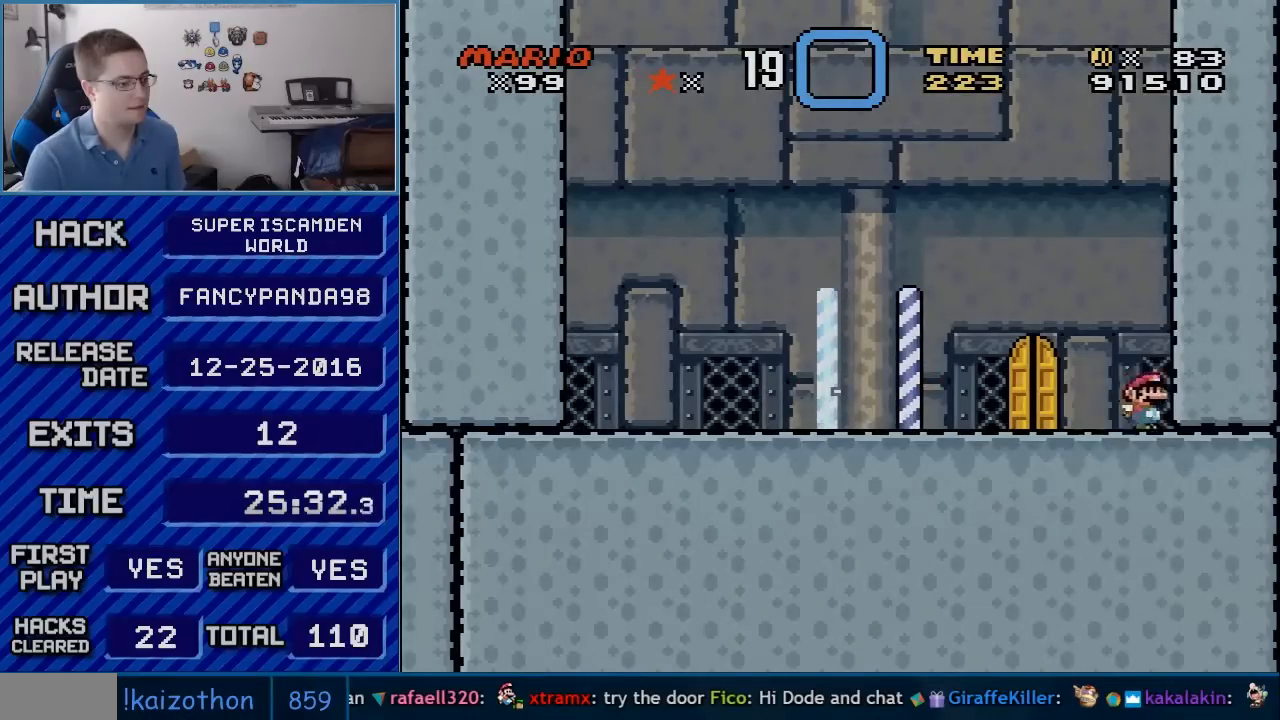
{"buttons": ["Y", "DPAD_LEFT"], "events": [[50, "DPAD_LEFT", "down"], [50, "DPAD_RIGHT", "up"]]}
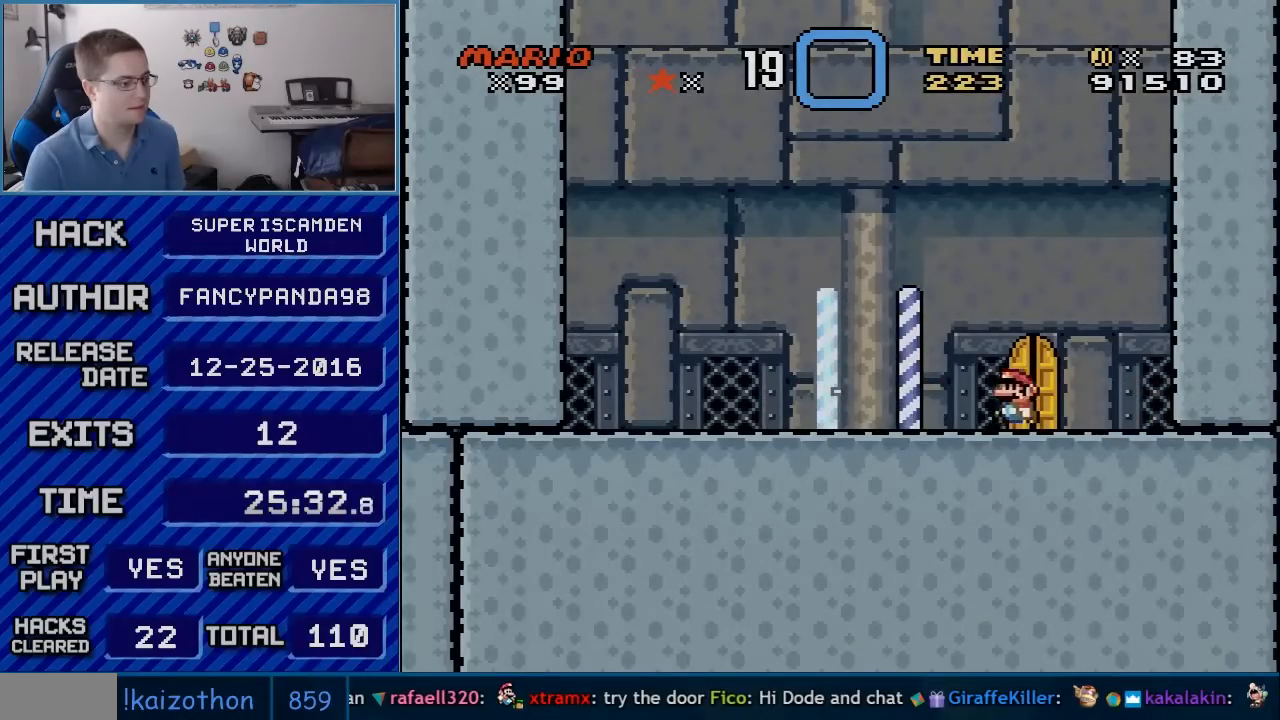
{"buttons": ["B", "Y", "DPAD_LEFT"], "events": [[233, "B", "down"]]}
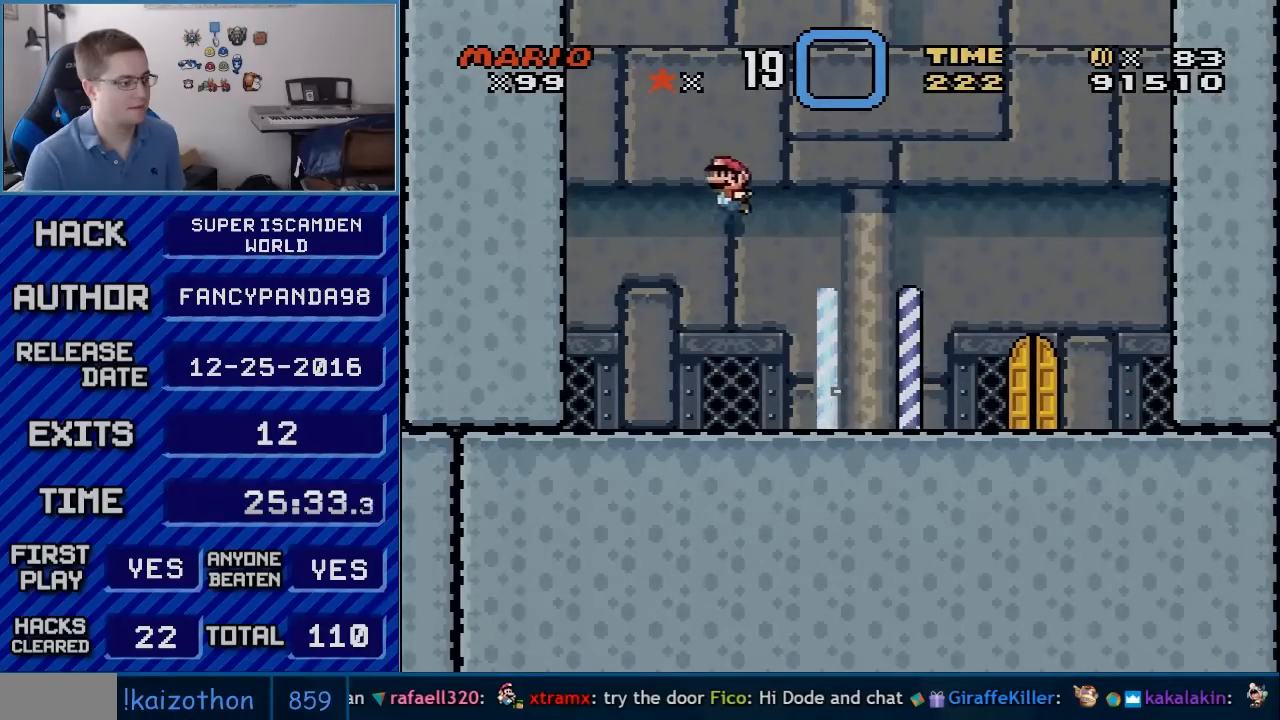
{"buttons": ["B", "Y", "DPAD_RIGHT"], "events": [[300, "B", "up"], [317, "B", "down"], [483, "DPAD_LEFT", "up"], [483, "DPAD_RIGHT", "down"]]}
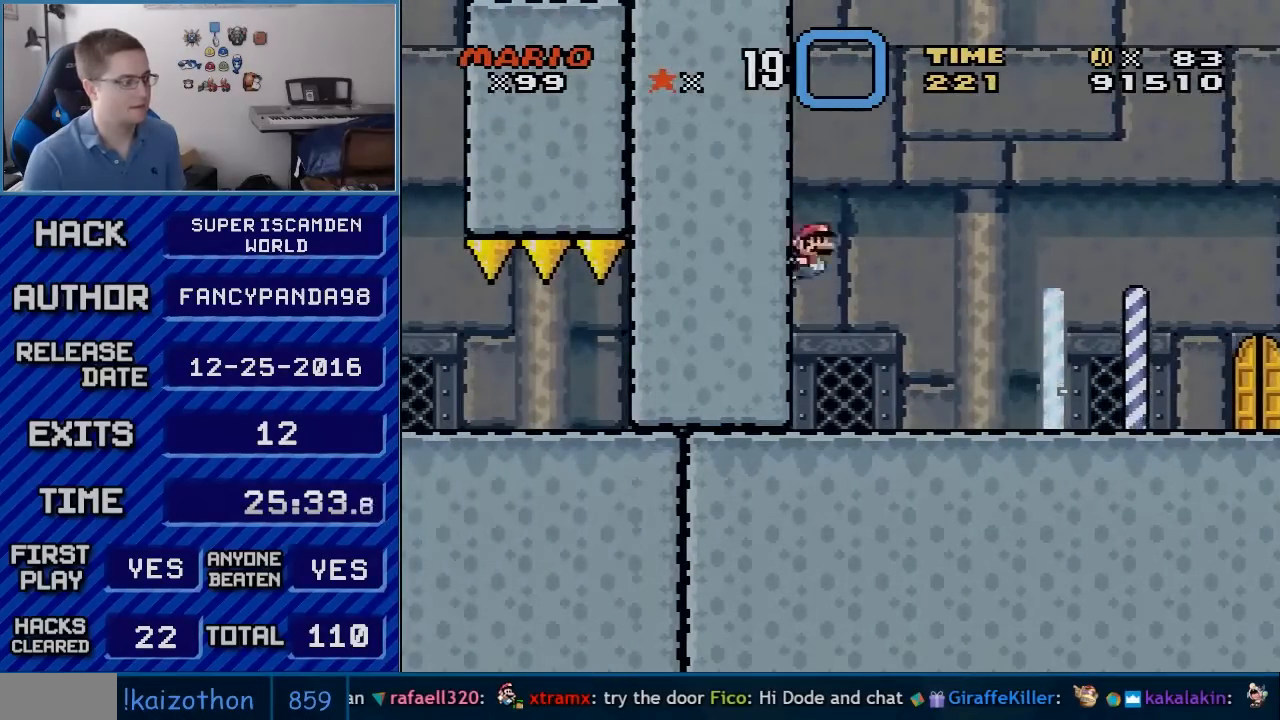
{"buttons": ["Y", "DPAD_RIGHT"], "events": [[117, "B", "up"]]}
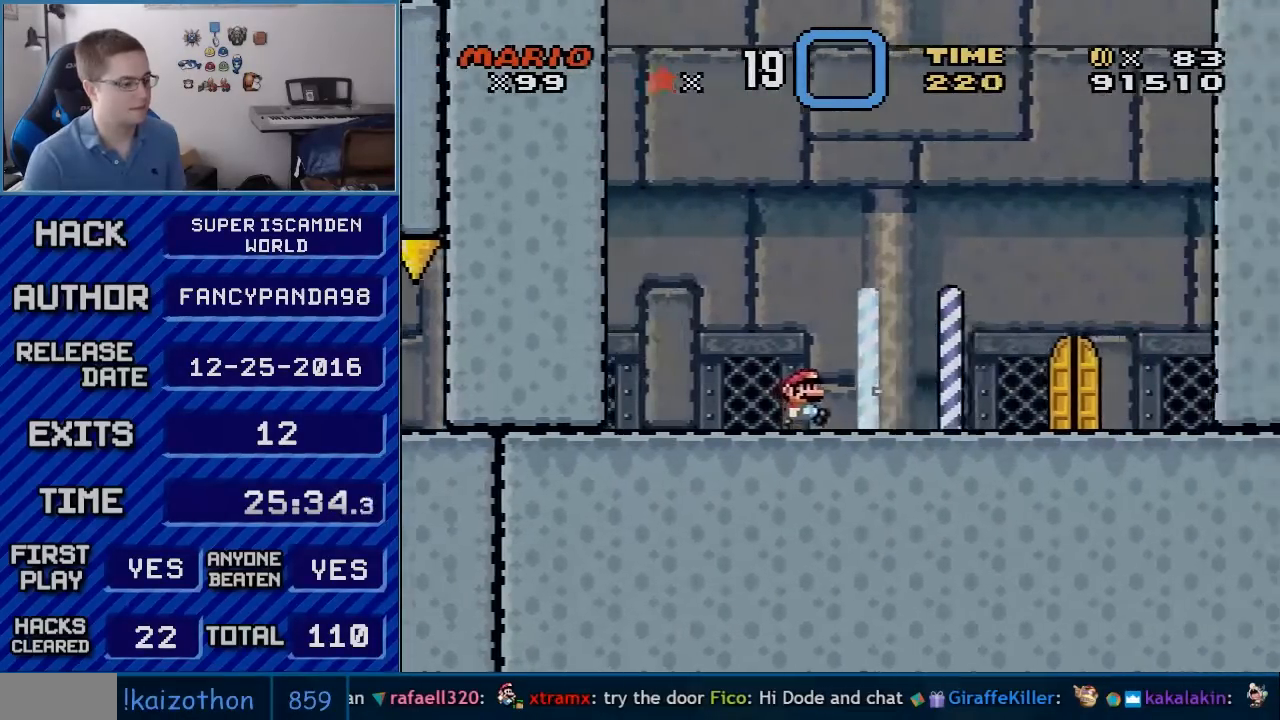
{"buttons": ["Y", "DPAD_RIGHT"], "events": []}
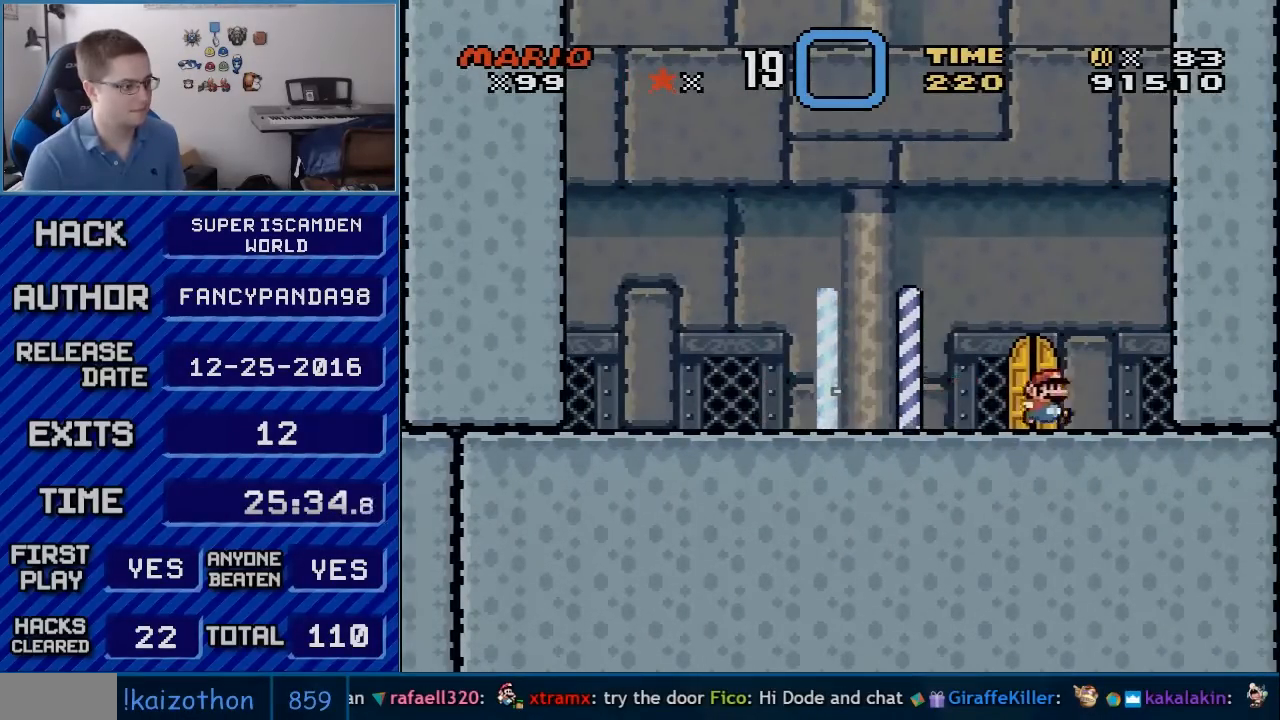
{"buttons": ["Y", "DPAD_LEFT"], "events": [[200, "DPAD_LEFT", "down"], [200, "DPAD_RIGHT", "up"]]}
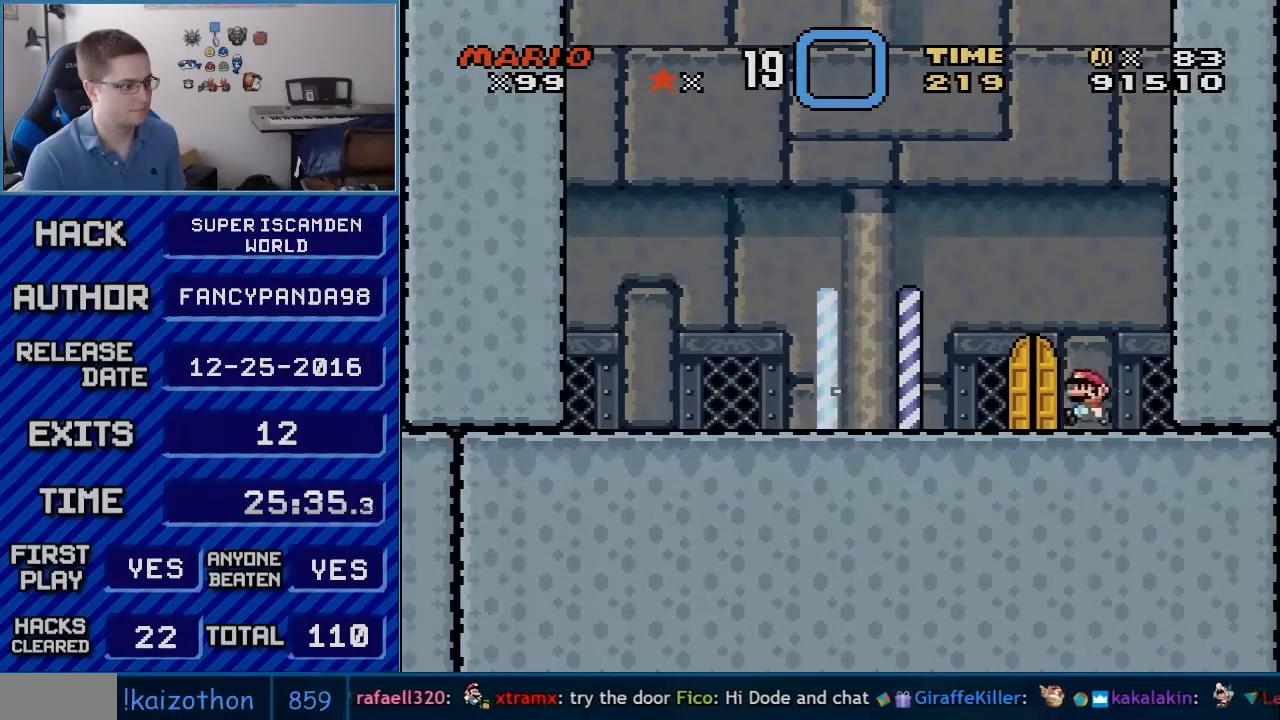
{"buttons": ["B", "Y", "DPAD_LEFT"], "events": [[417, "B", "down"]]}
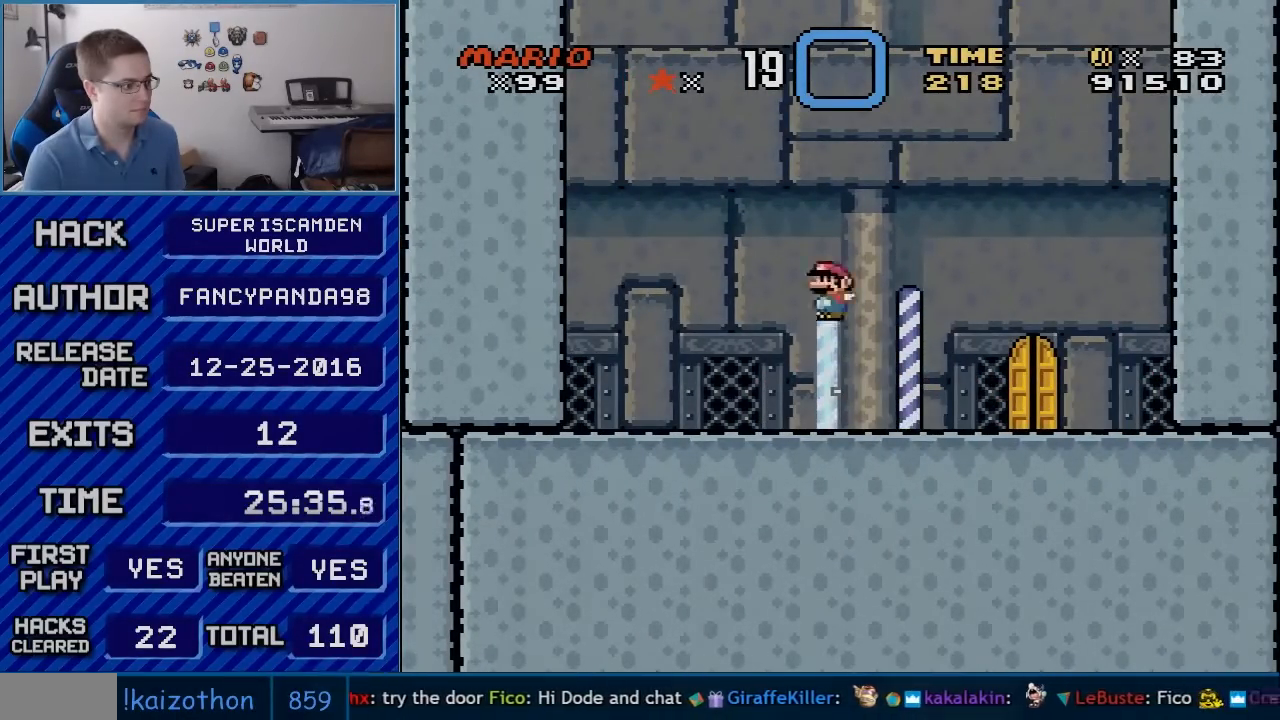
{"buttons": ["B", "Y", "DPAD_LEFT"], "events": [[433, "B", "up"], [450, "B", "down"]]}
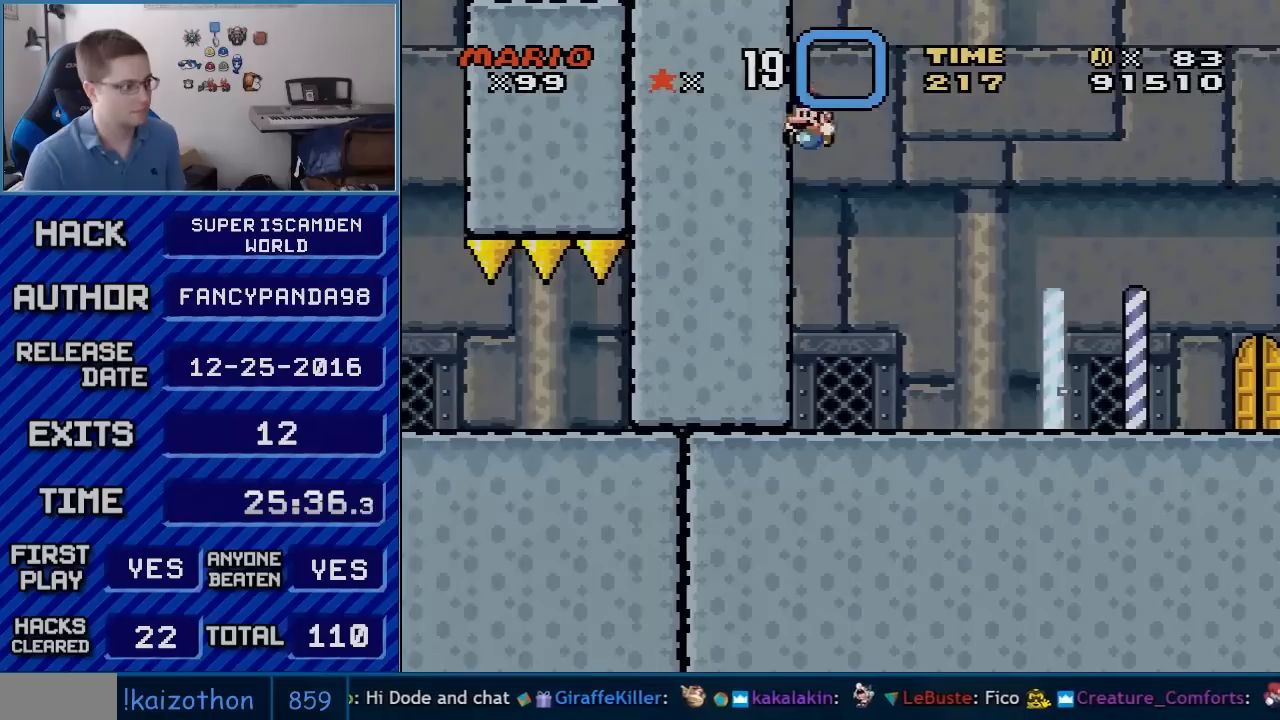
{"buttons": ["Y", "DPAD_RIGHT"], "events": [[300, "DPAD_LEFT", "up"], [300, "DPAD_RIGHT", "down"], [333, "B", "up"]]}
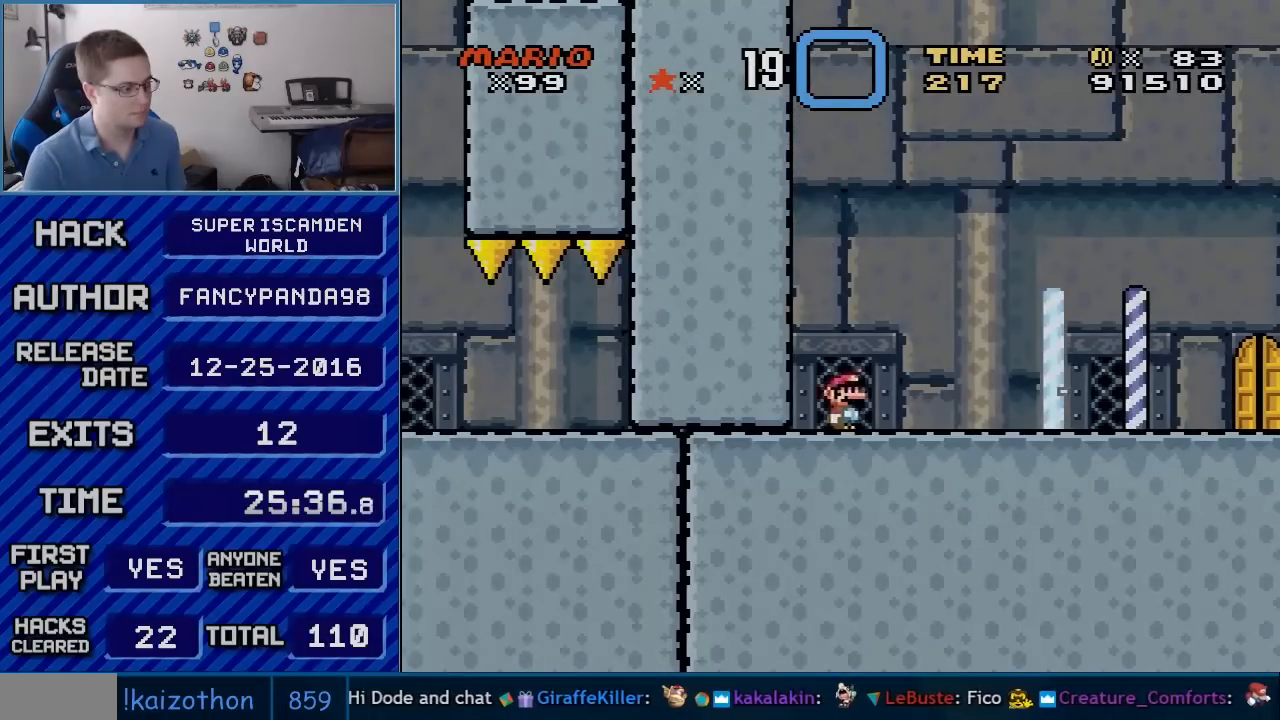
{"buttons": ["Y", "DPAD_RIGHT"], "events": []}
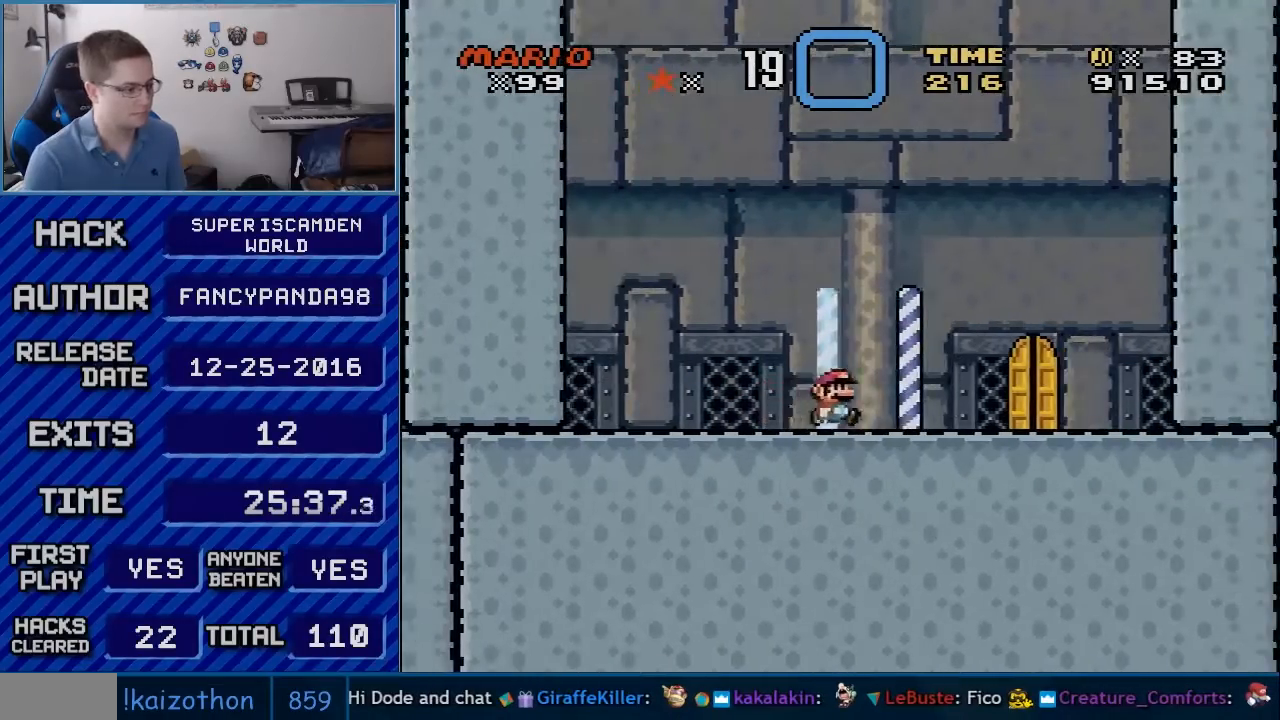
{"buttons": ["Y", "DPAD_RIGHT"], "events": []}
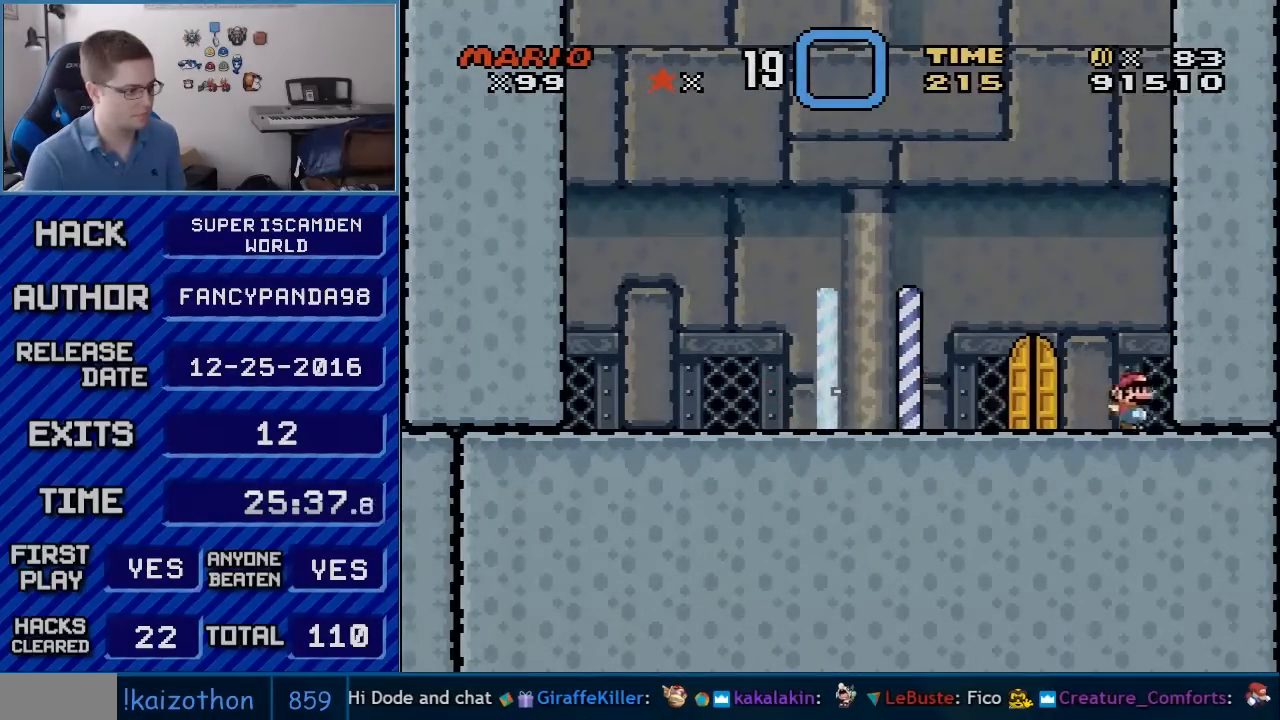
{"buttons": ["Y", "DPAD_LEFT"], "events": [[67, "DPAD_LEFT", "down"], [67, "DPAD_RIGHT", "up"]]}
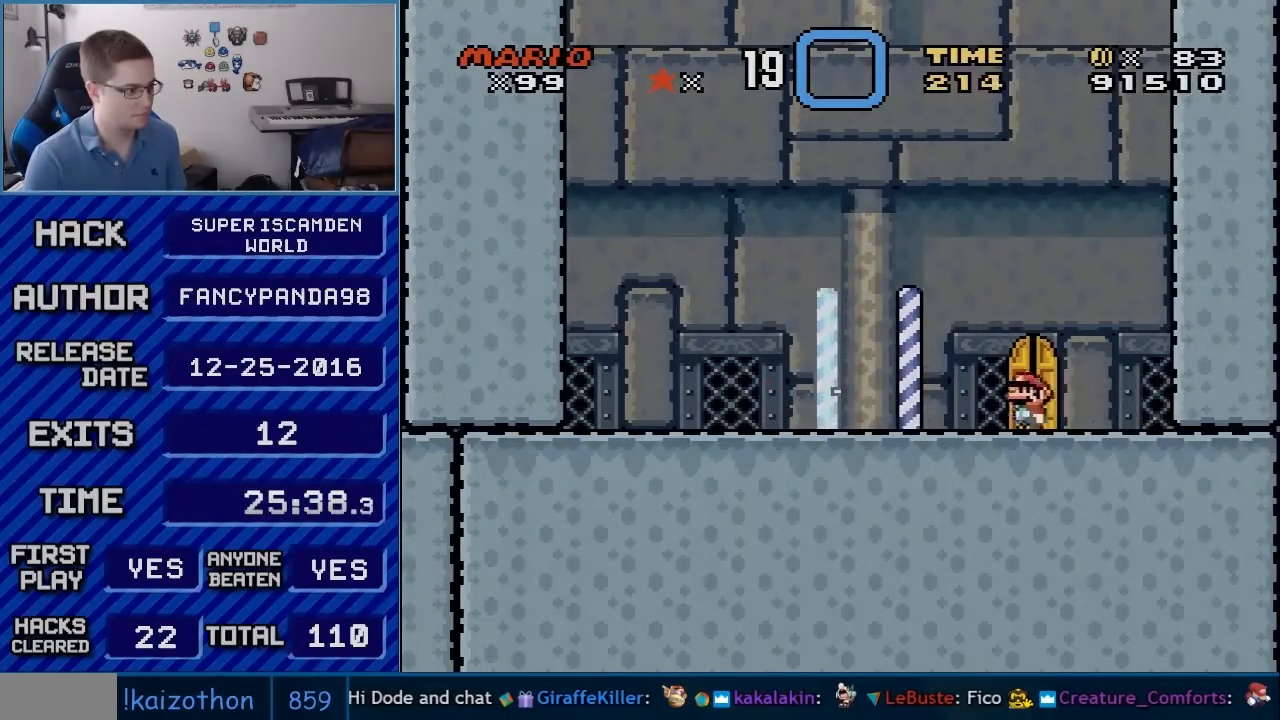
{"buttons": ["B", "Y", "DPAD_LEFT"], "events": [[267, "B", "down"]]}
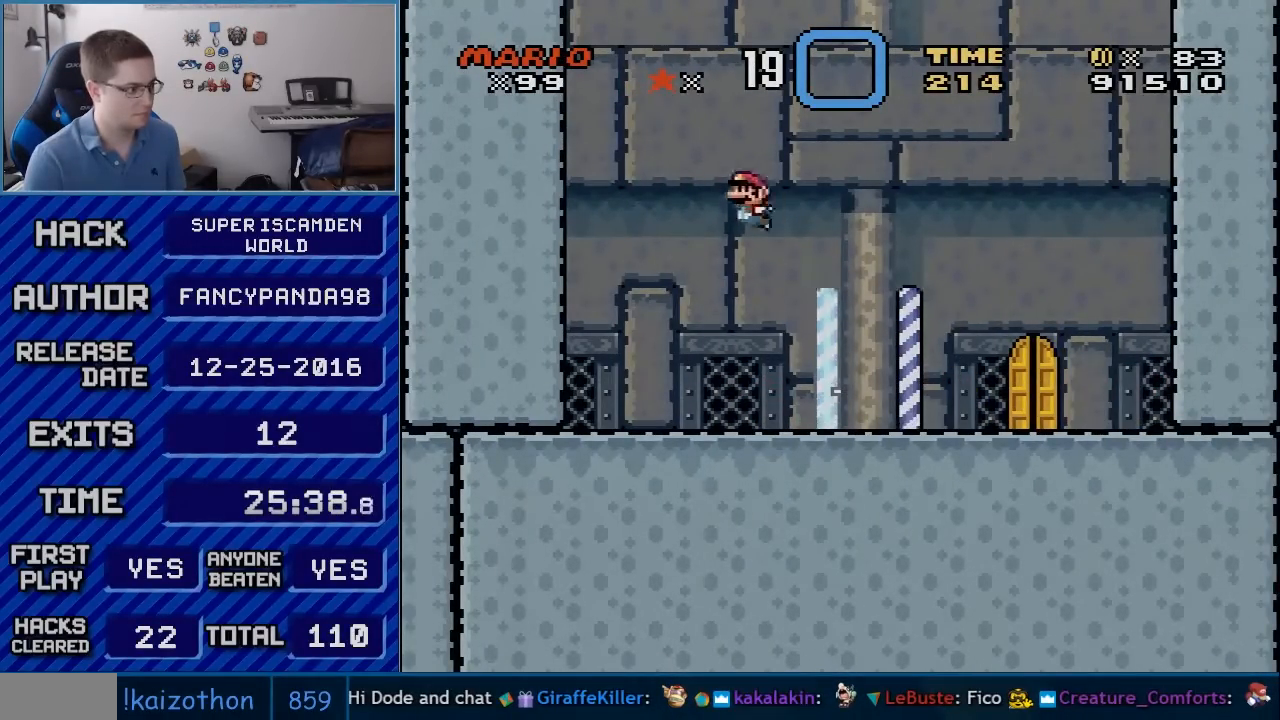
{"buttons": ["B", "Y", "DPAD_LEFT"], "events": [[267, "B", "up"], [333, "B", "down"], [333, "DPAD_LEFT", "up"], [333, "DPAD_RIGHT", "down"], [350, "DPAD_LEFT", "down"], [350, "DPAD_RIGHT", "up"]]}
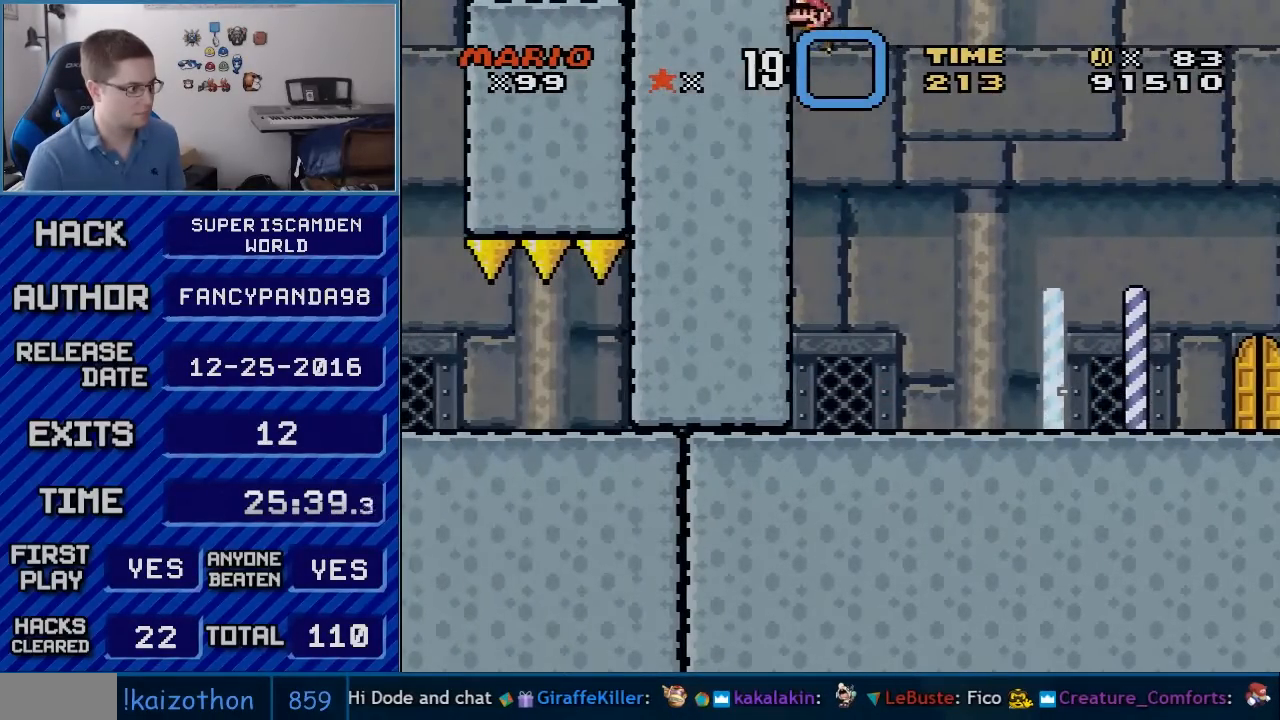
{"buttons": ["B", "Y"], "events": [[483, "DPAD_LEFT", "up"]]}
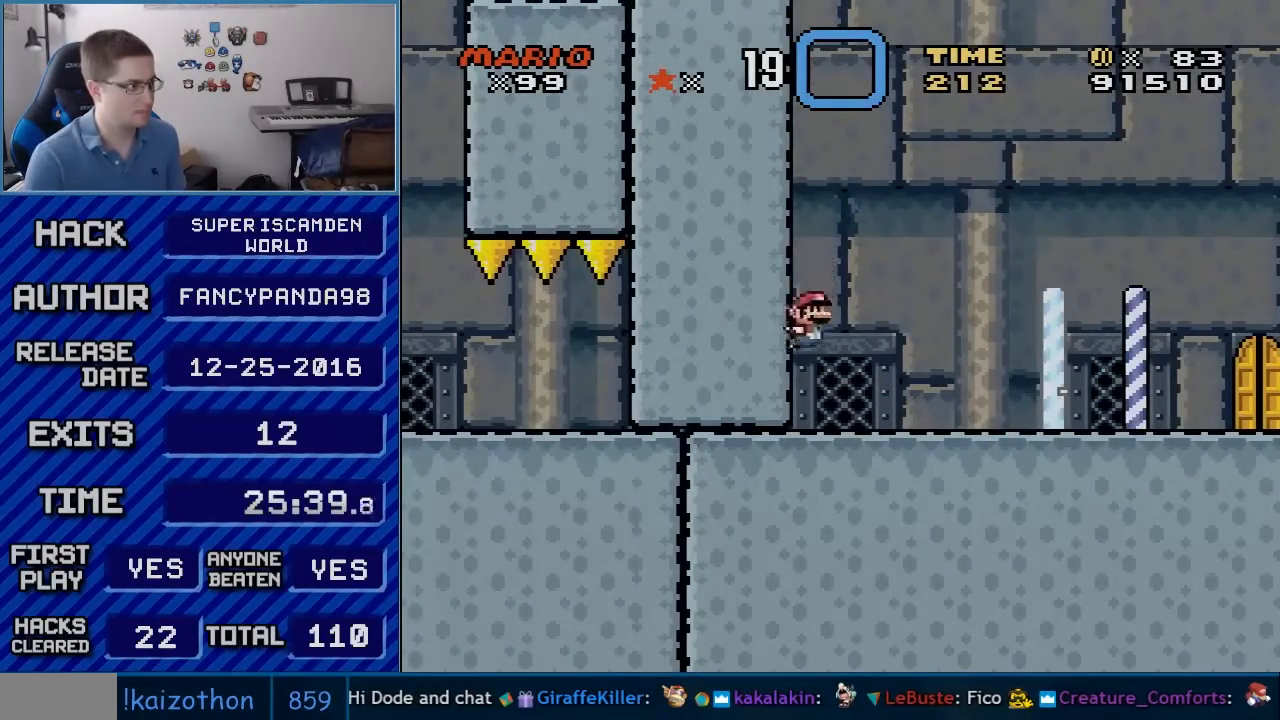
{"buttons": ["B", "Y", "DPAD_RIGHT"], "events": [[17, "DPAD_RIGHT", "down"]]}
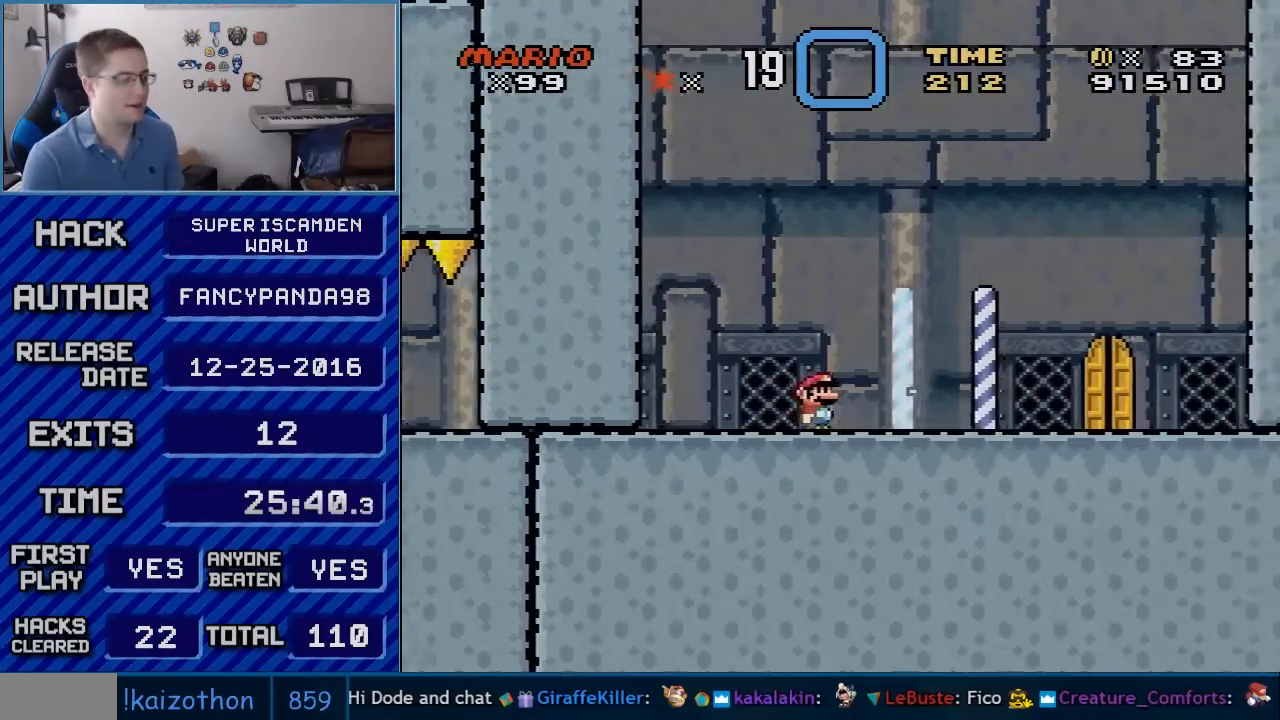
{"buttons": ["B", "Y", "DPAD_RIGHT"], "events": []}
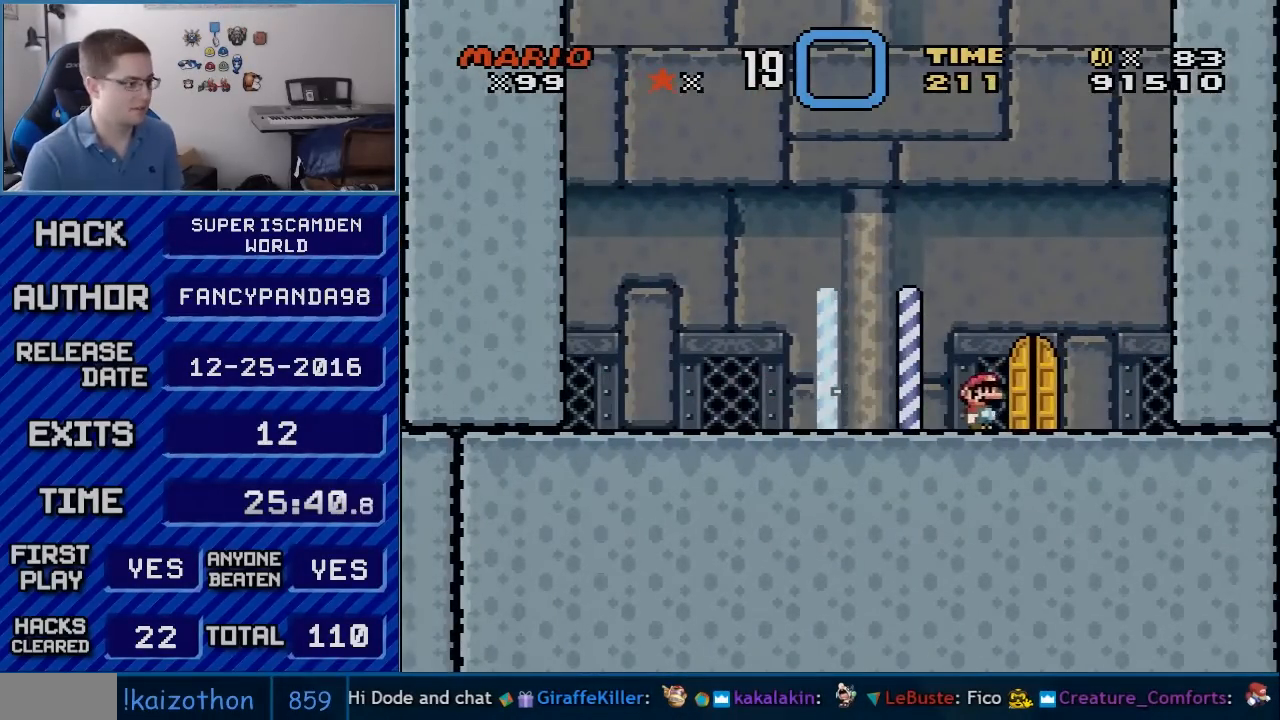
{"buttons": ["B", "Y"], "events": [[50, "DPAD_RIGHT", "up"], [67, "DPAD_LEFT", "down"], [233, "DPAD_LEFT", "up"], [333, "DPAD_UP", "down"], [483, "DPAD_UP", "up"]]}
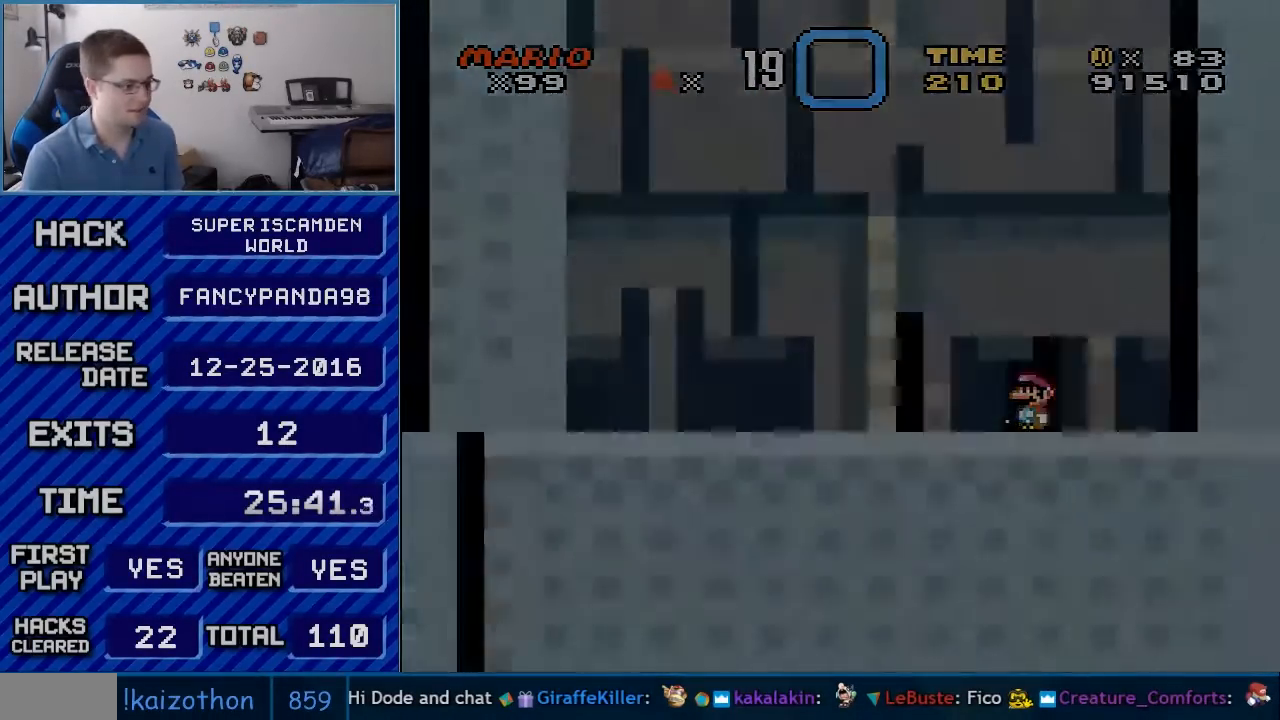
{"buttons": ["B", "Y"], "events": []}
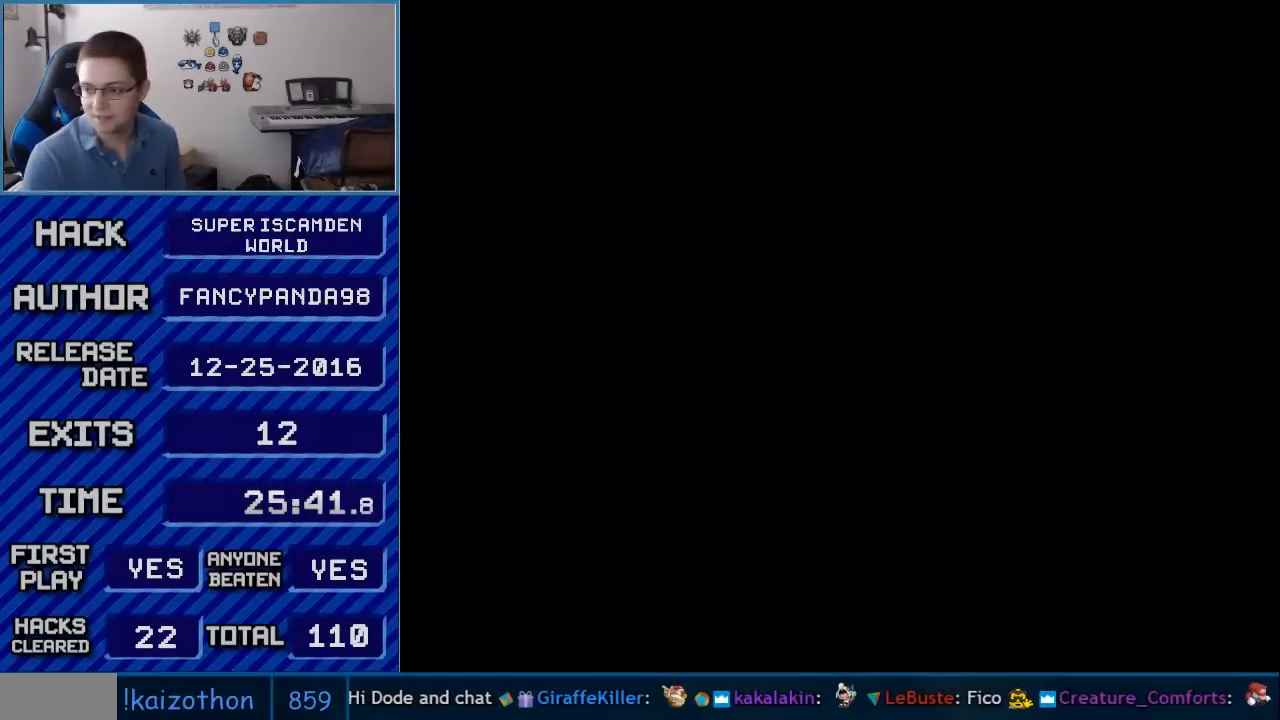
{"buttons": ["B", "Y"], "events": []}
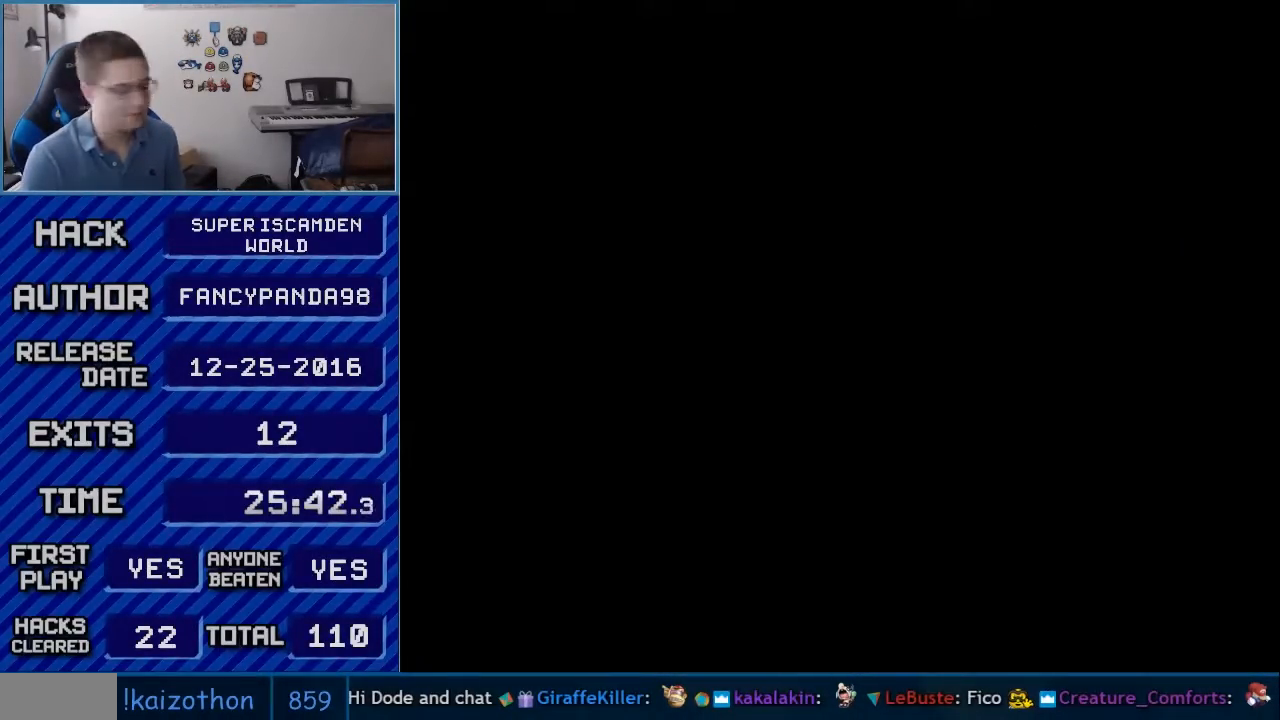
{"buttons": ["B", "Y", "DPAD_RIGHT"], "events": [[417, "L1", "down"], [417, "R1", "down"], [450, "DPAD_RIGHT", "down"], [450, "L1", "up"], [450, "R1", "up"]]}
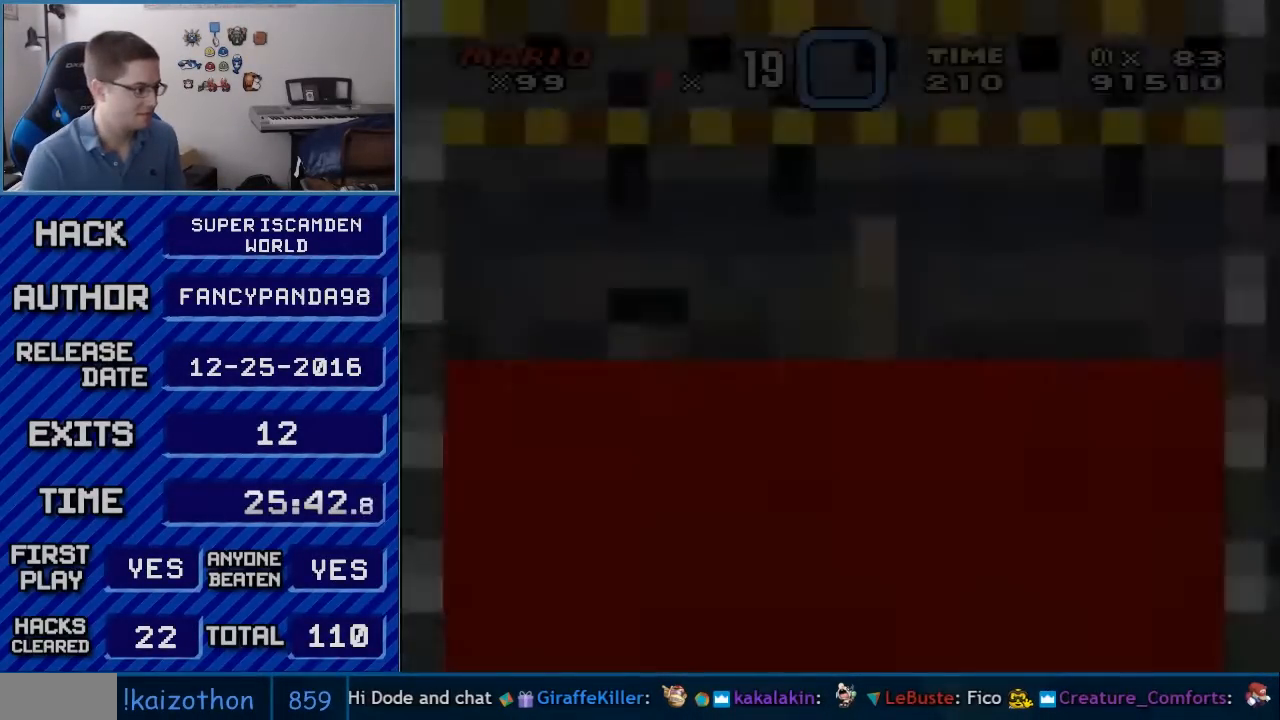
{"buttons": ["B", "Y", "DPAD_RIGHT"], "events": []}
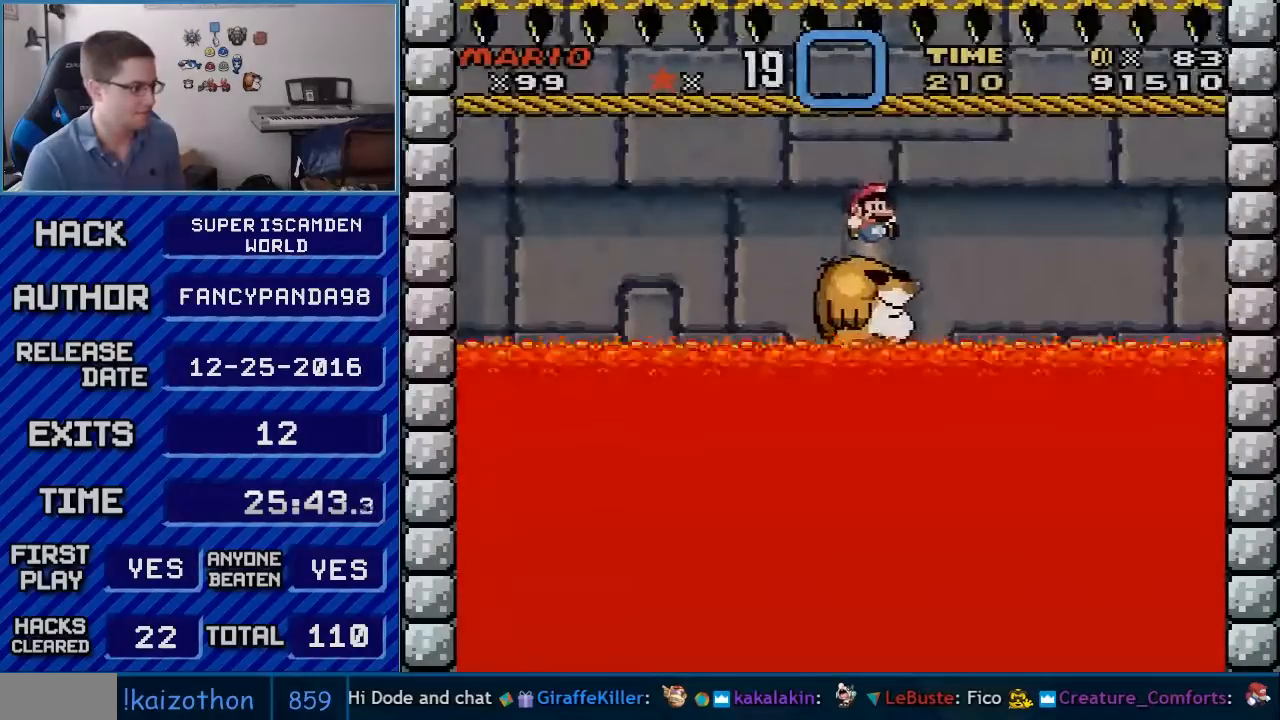
{"buttons": ["B", "Y", "DPAD_LEFT"], "events": [[100, "DPAD_RIGHT", "up"], [433, "DPAD_LEFT", "down"]]}
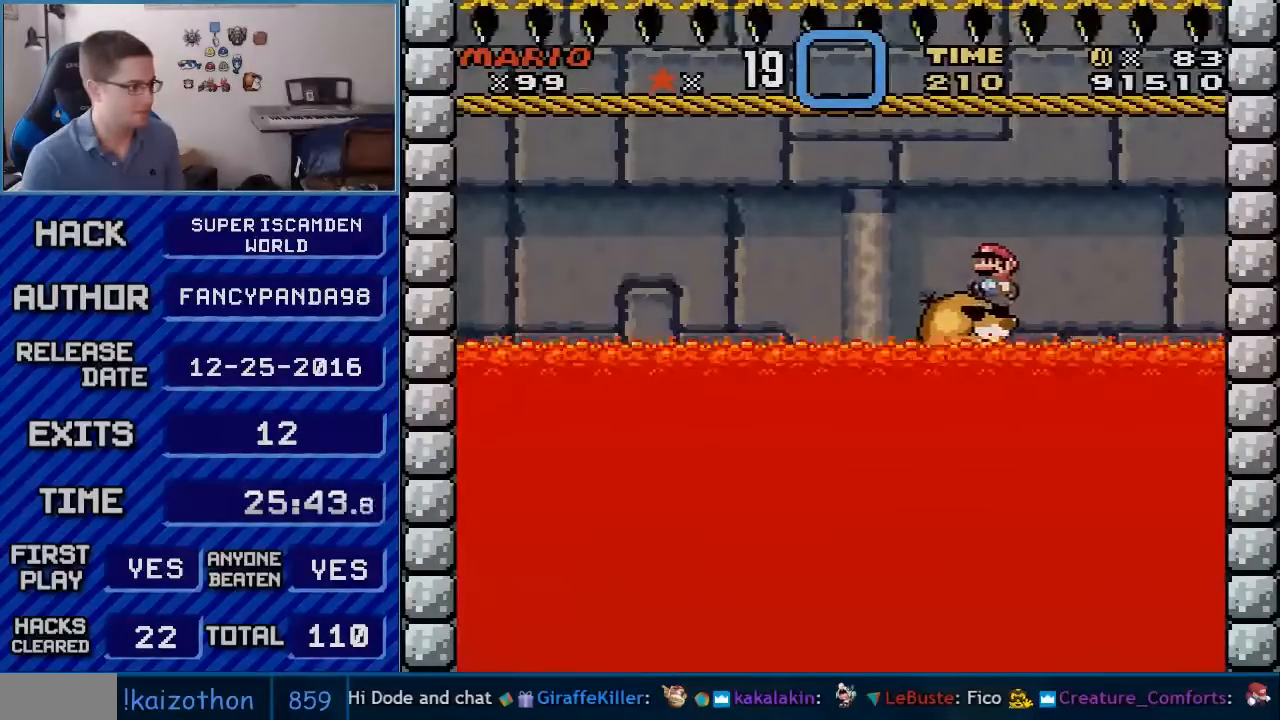
{"buttons": ["B", "Y"], "events": [[100, "DPAD_LEFT", "up"], [200, "DPAD_RIGHT", "down"], [267, "DPAD_RIGHT", "up"]]}
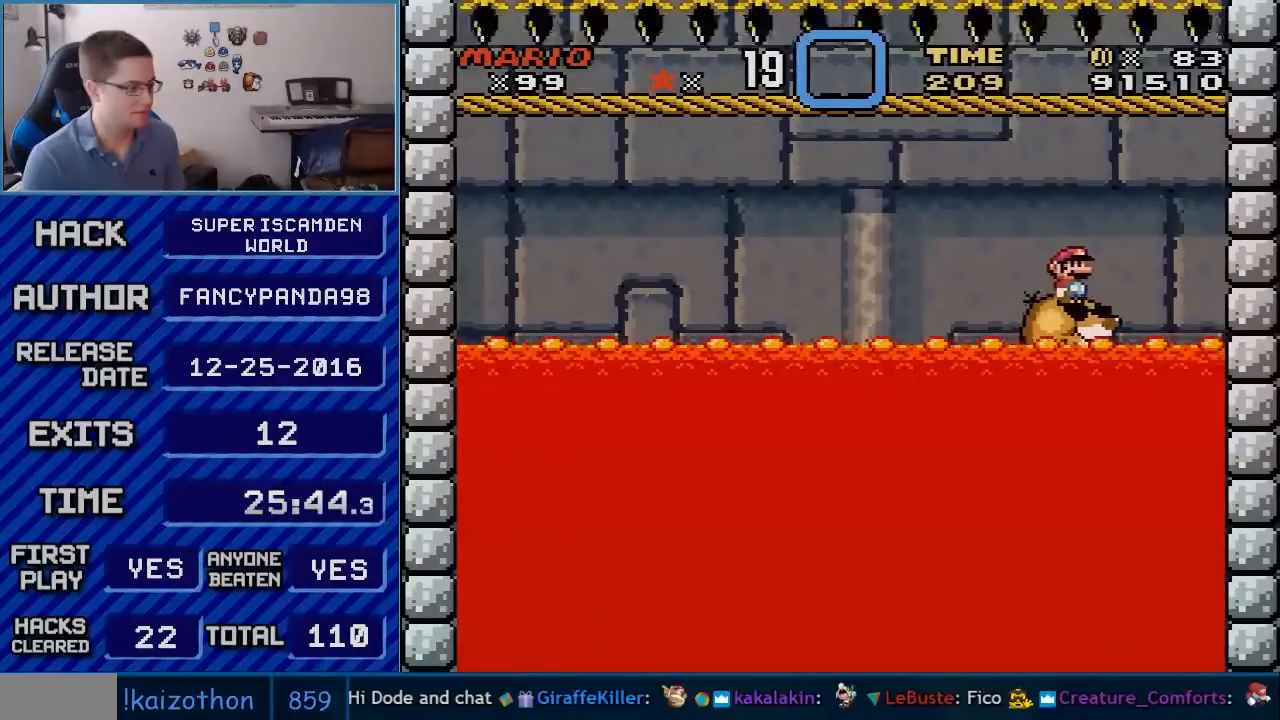
{"buttons": ["B", "Y"], "events": []}
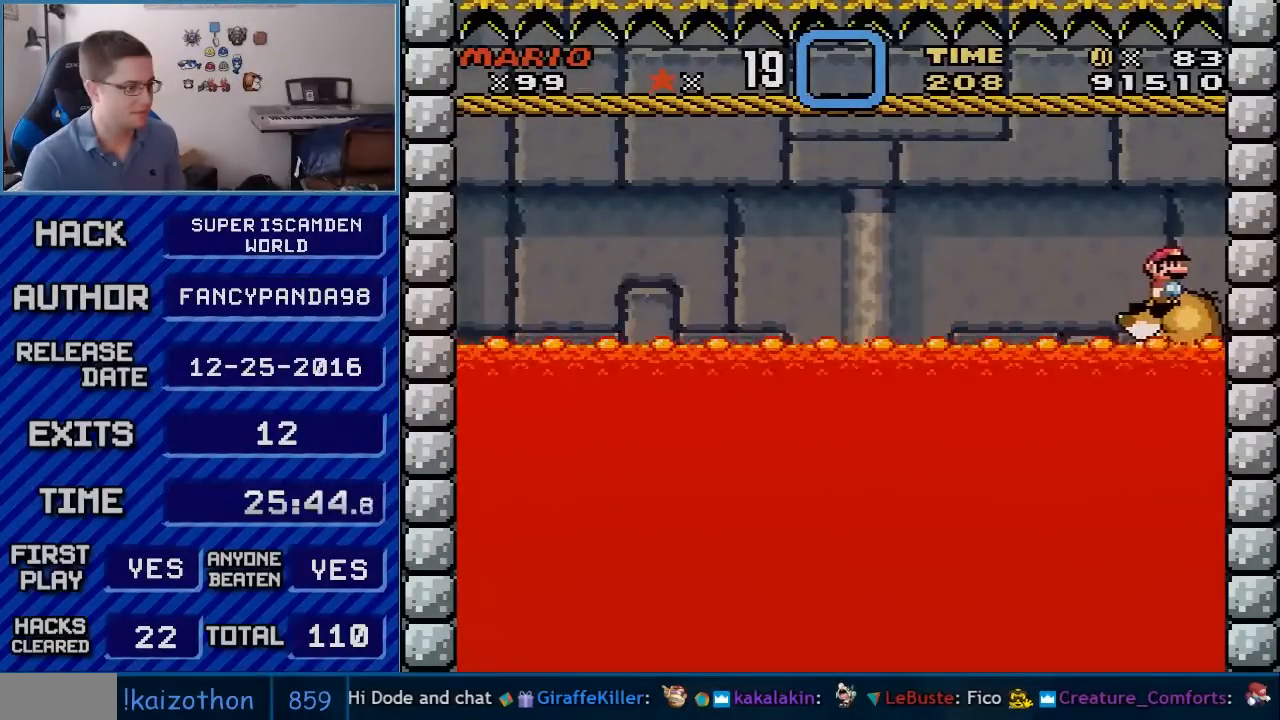
{"buttons": ["B", "Y"], "events": []}
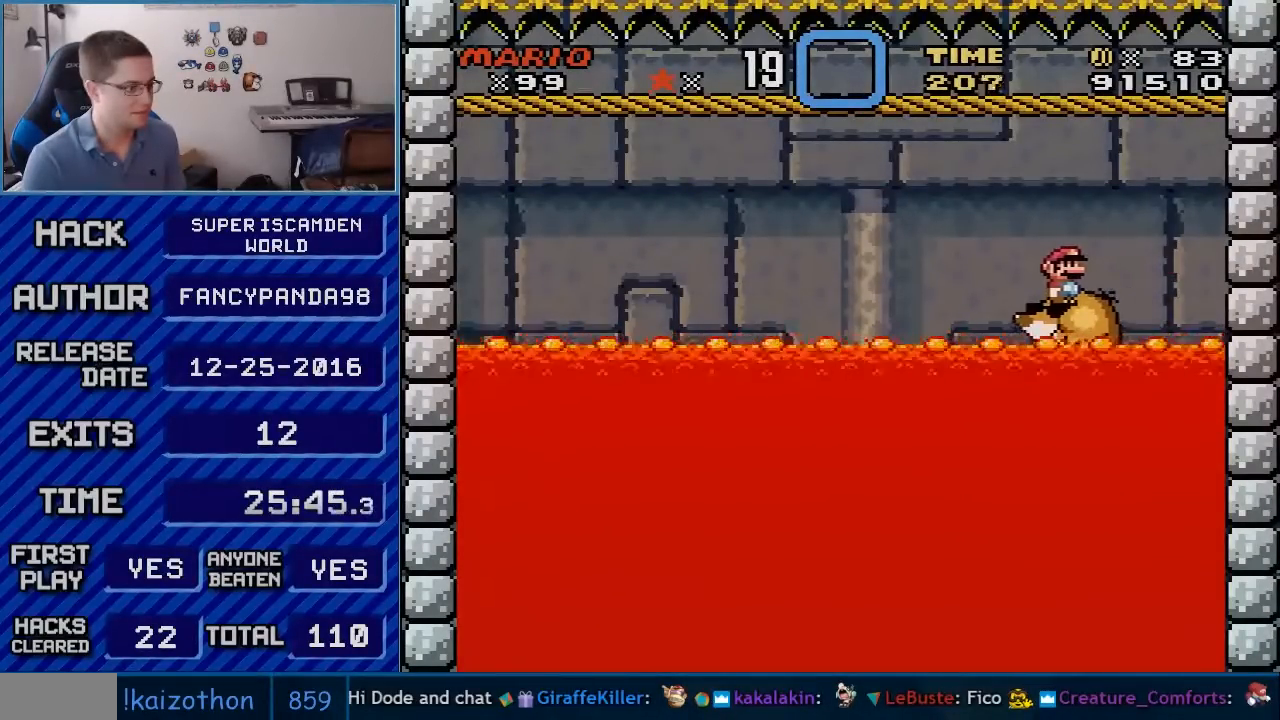
{"buttons": ["B", "Y"], "events": []}
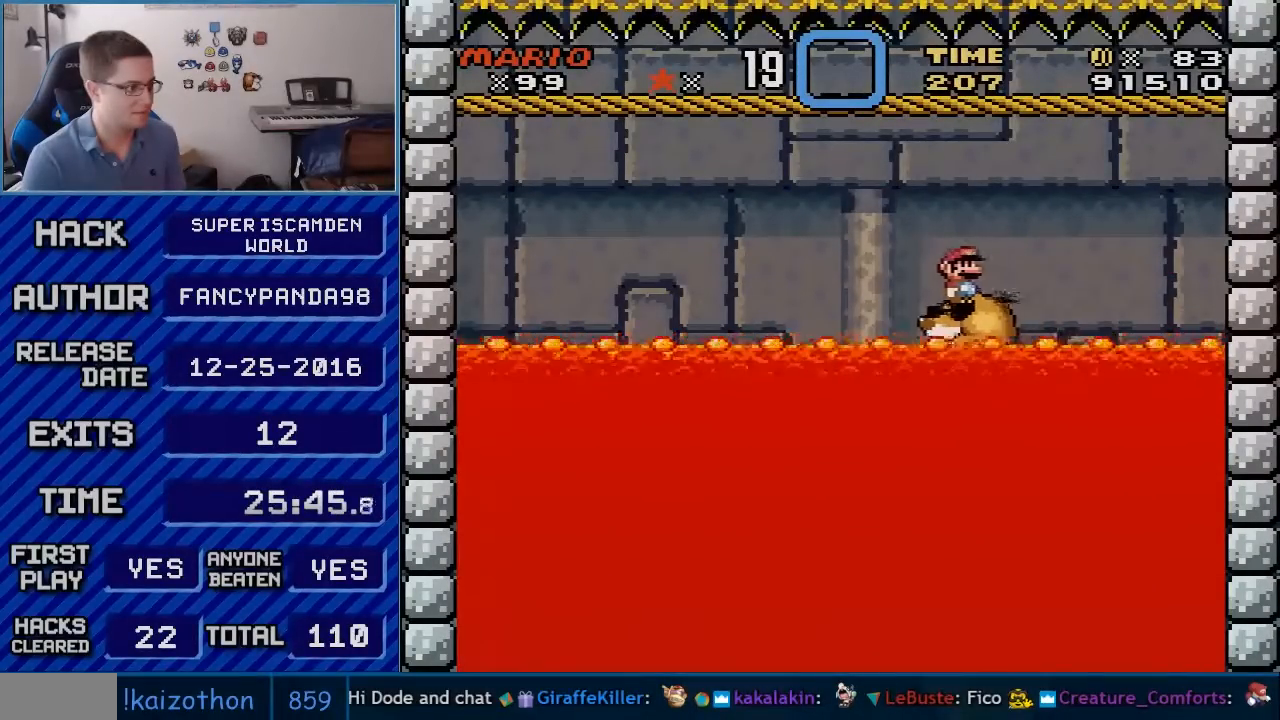
{"buttons": ["B", "Y"], "events": []}